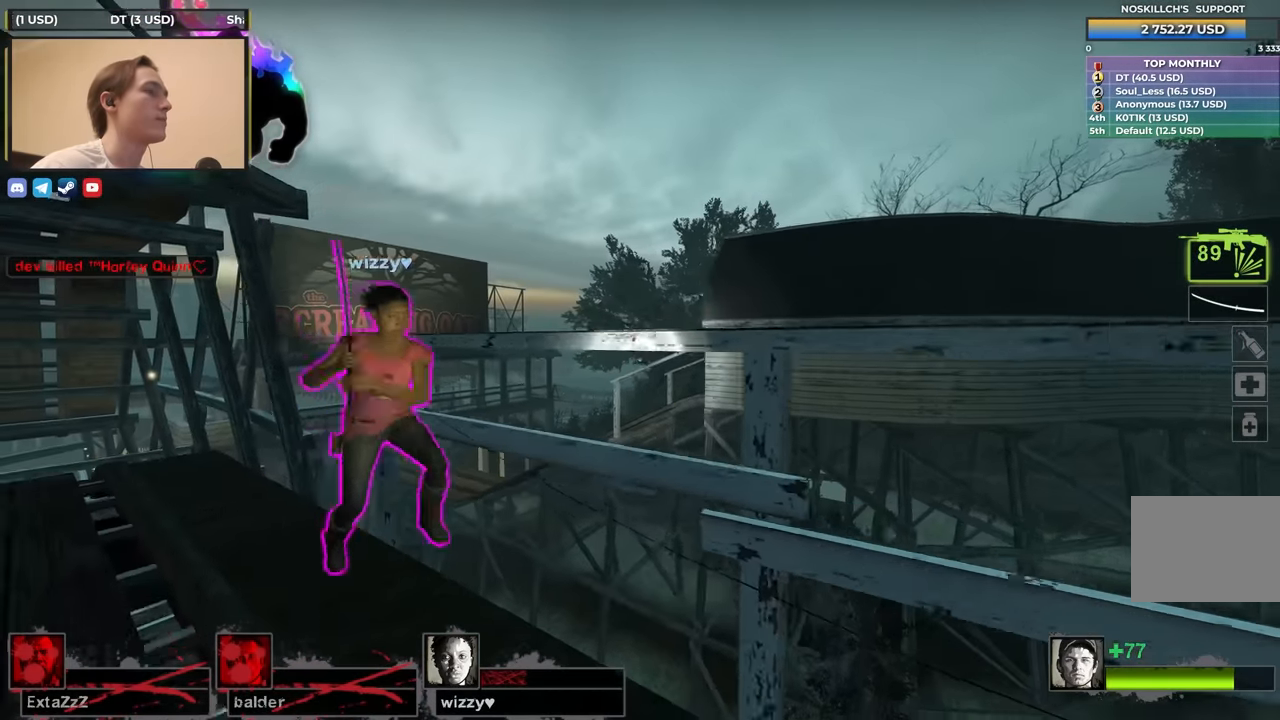
Gameplay with keyboard; each line is a JSON object with the keys held at the frame after it. "events" lists presses ("down") and releases ("up") of "1", "2", "3", "4", "a", "alt", "ctrl", "d", "e", "f", "q", "r", "s", "shift", "space", "tab" and "w" between this image and that frame as [ms after this image, input, new state], when the widget could be followed in between. No other keys are recorded. Mouse input is not recorded.
{"keys": ["d"], "events": [[16, "s", "up"], [116, "s", "down"], [483, "s", "up"]]}
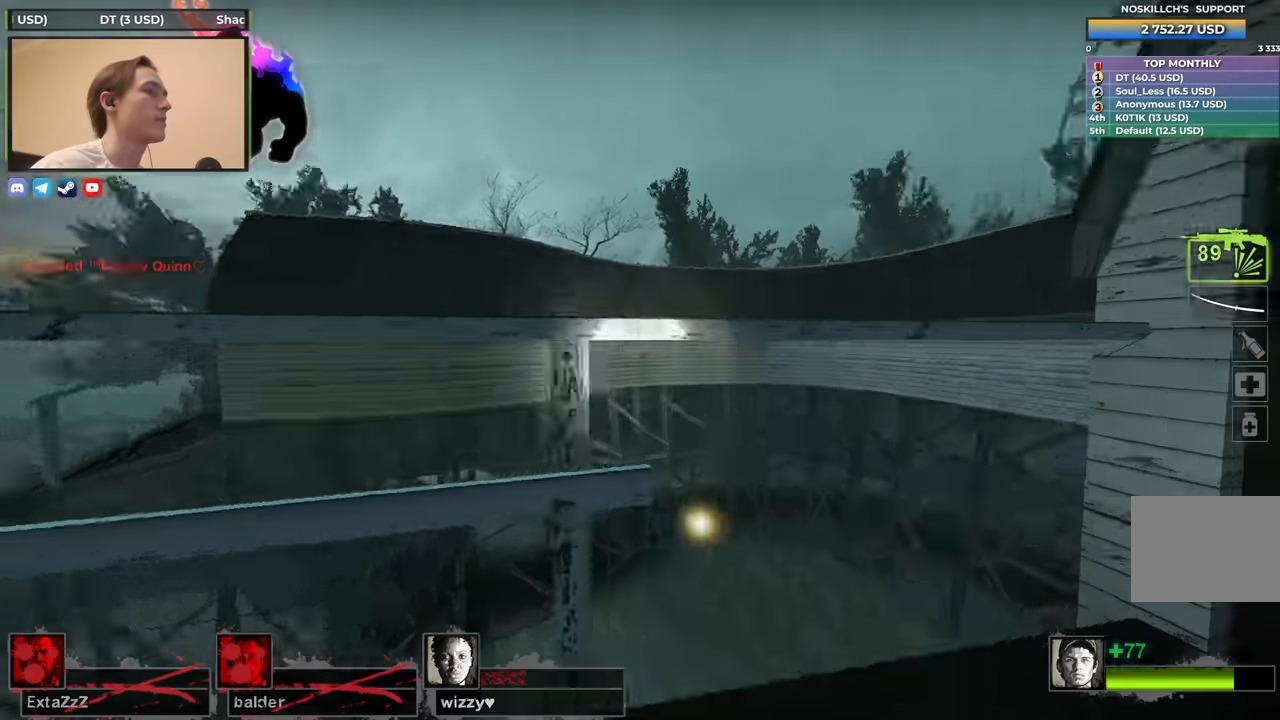
{"keys": ["d", "w"], "events": [[166, "w", "down"]]}
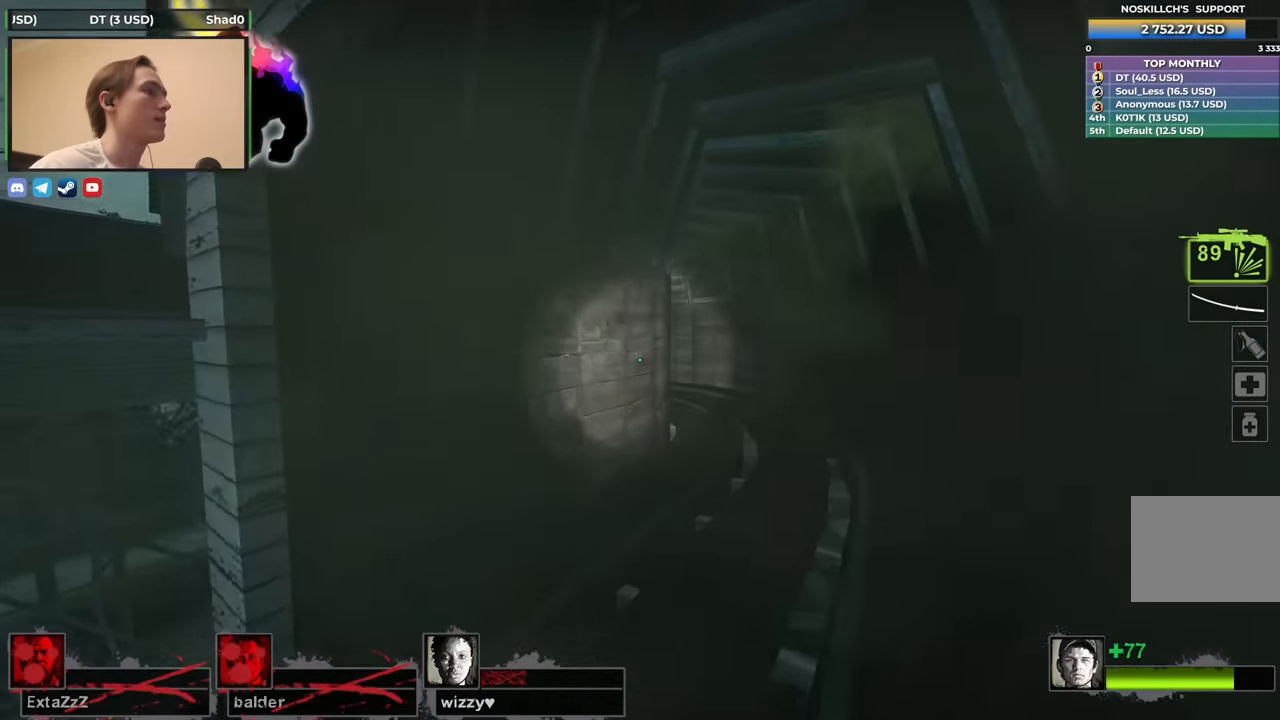
{"keys": ["w"], "events": [[16, "d", "up"], [200, "d", "down"], [400, "d", "up"]]}
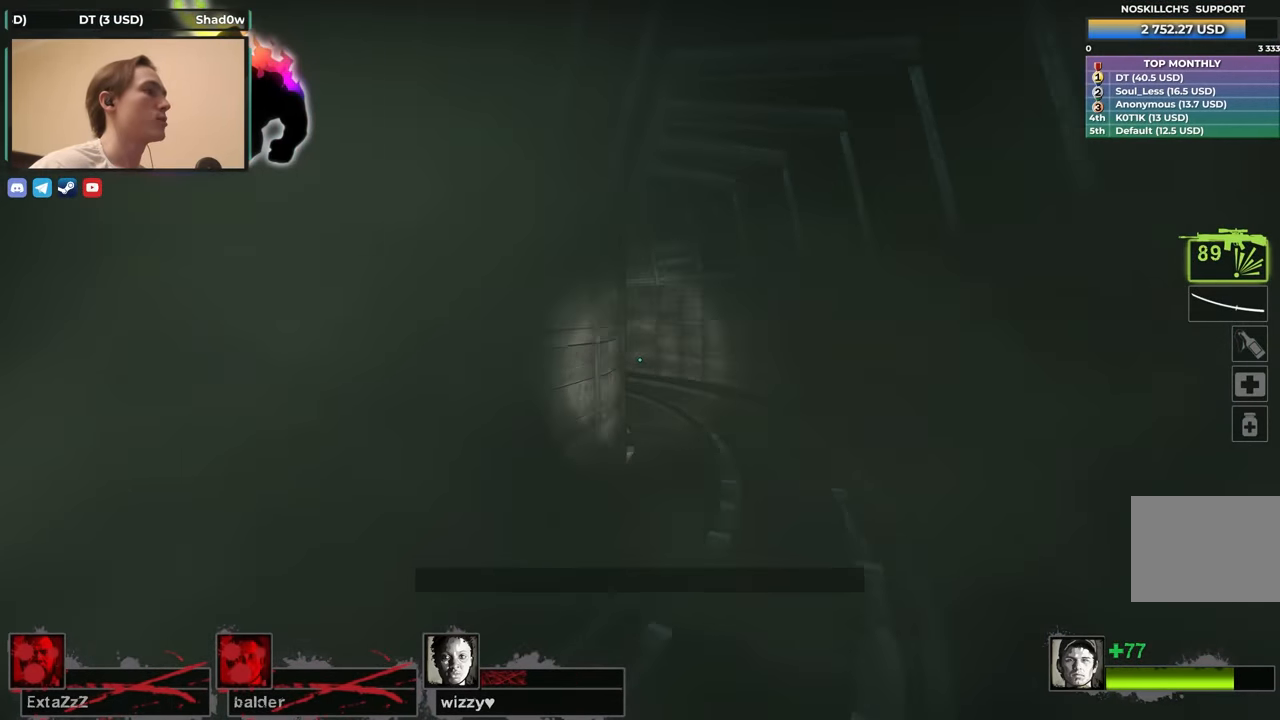
{"keys": ["d", "w"], "events": [[33, "d", "down"], [266, "d", "up"], [400, "d", "down"]]}
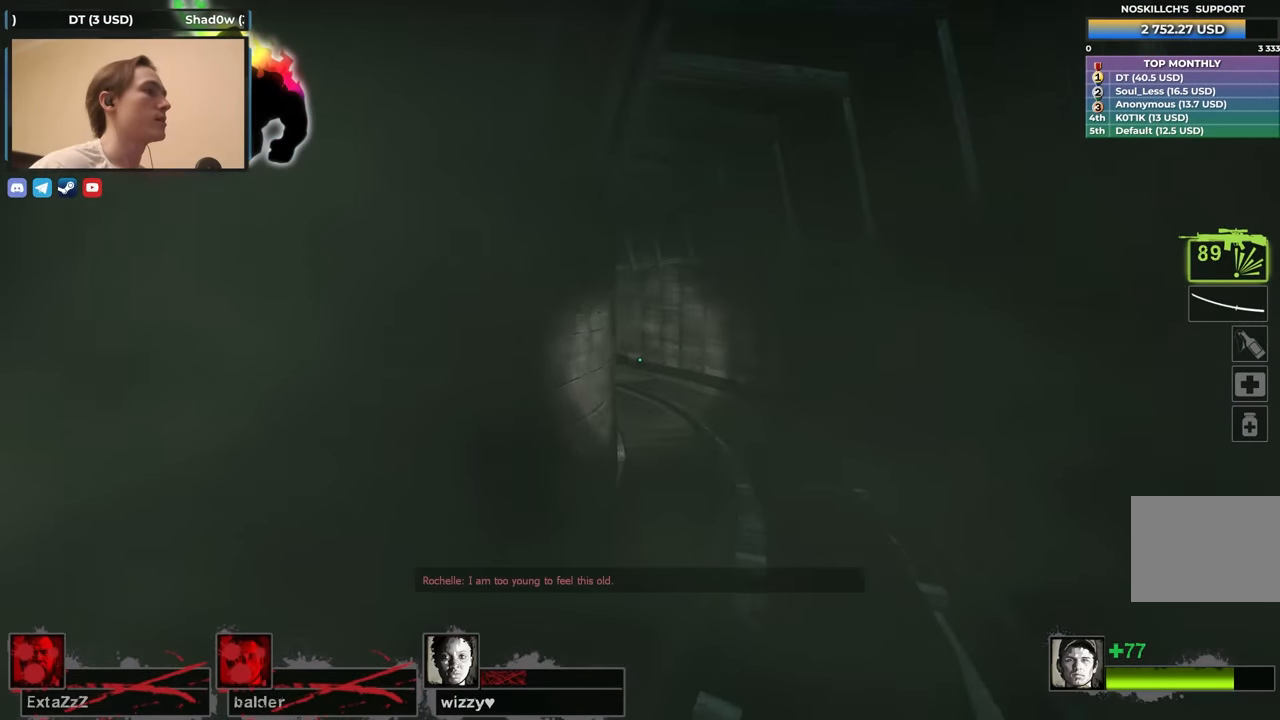
{"keys": ["w"], "events": [[100, "d", "up"], [233, "d", "down"], [416, "d", "up"]]}
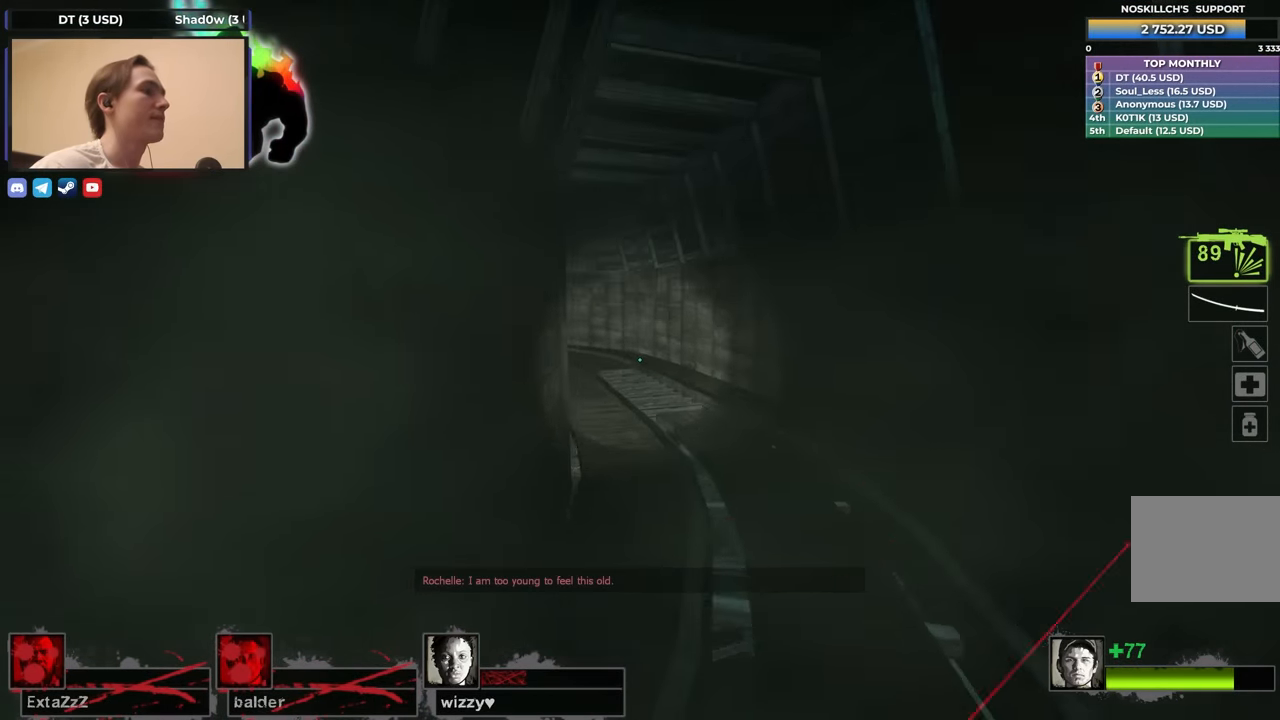
{"keys": ["w"], "events": [[100, "d", "down"], [300, "d", "up"]]}
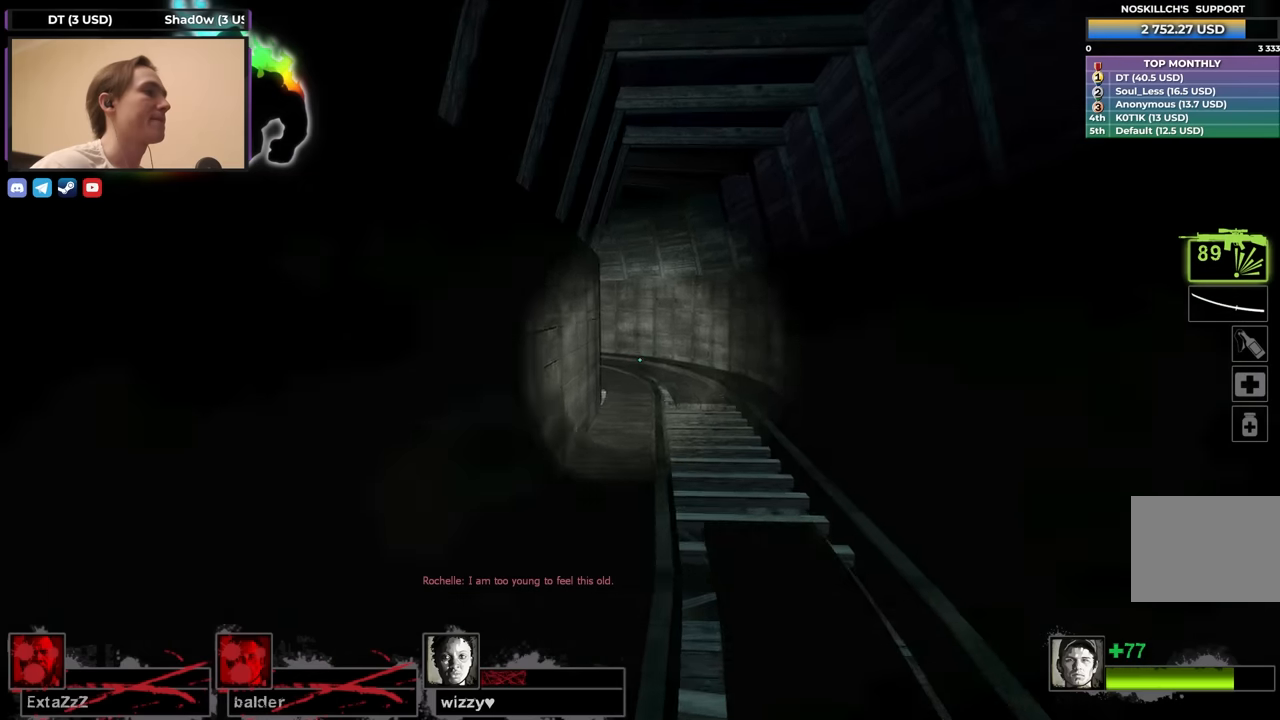
{"keys": ["d", "w"], "events": [[400, "d", "down"]]}
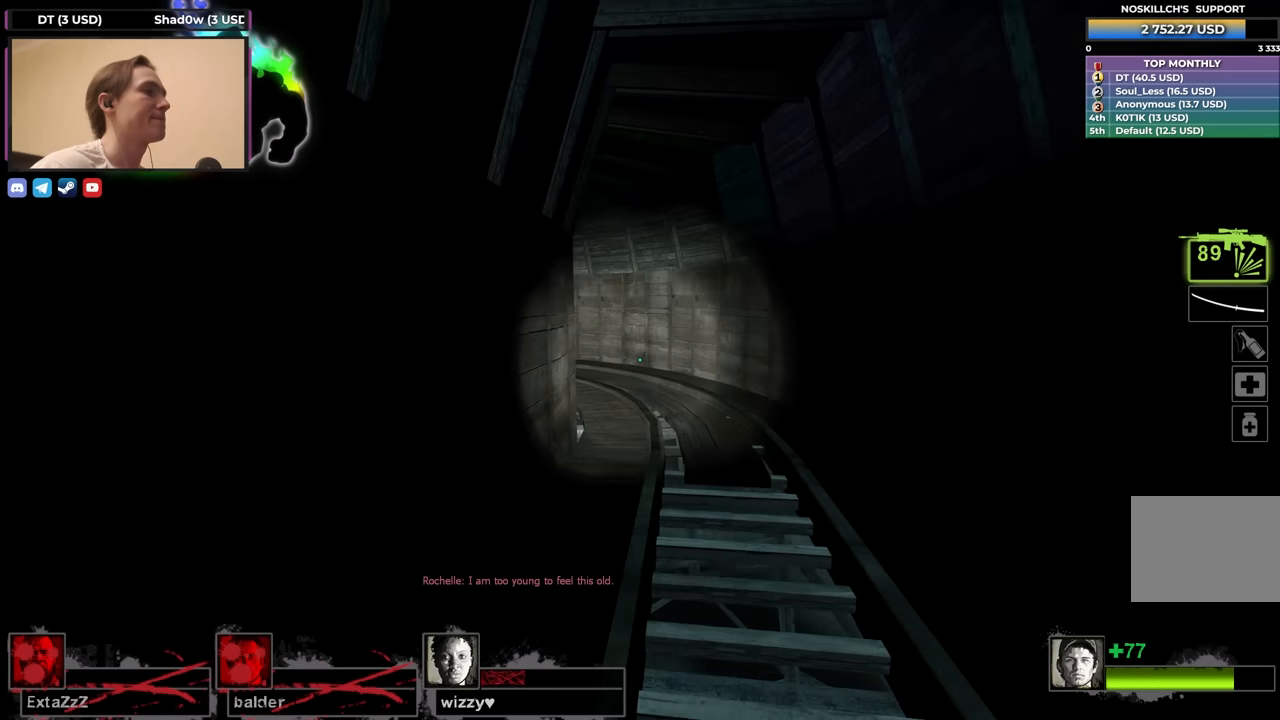
{"keys": ["w"], "events": [[100, "d", "up"], [284, "d", "down"], [417, "d", "up"]]}
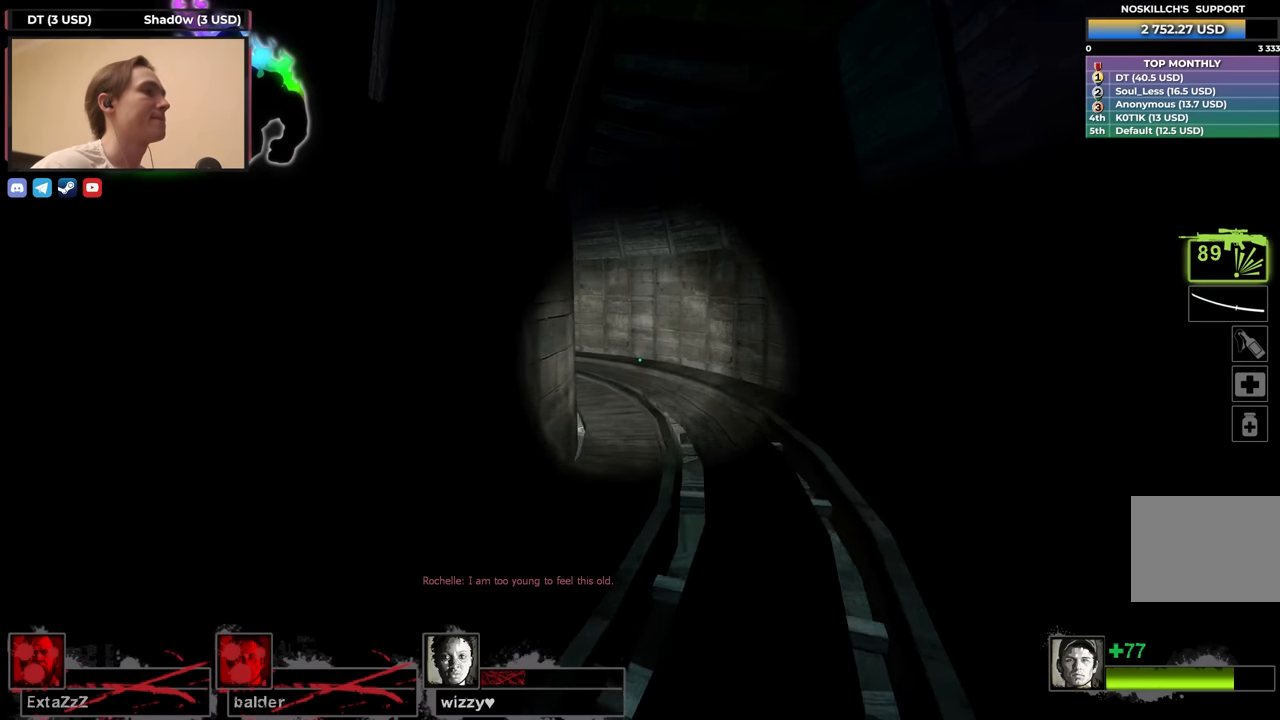
{"keys": ["d", "w"], "events": [[100, "d", "down"], [300, "d", "up"], [434, "d", "down"]]}
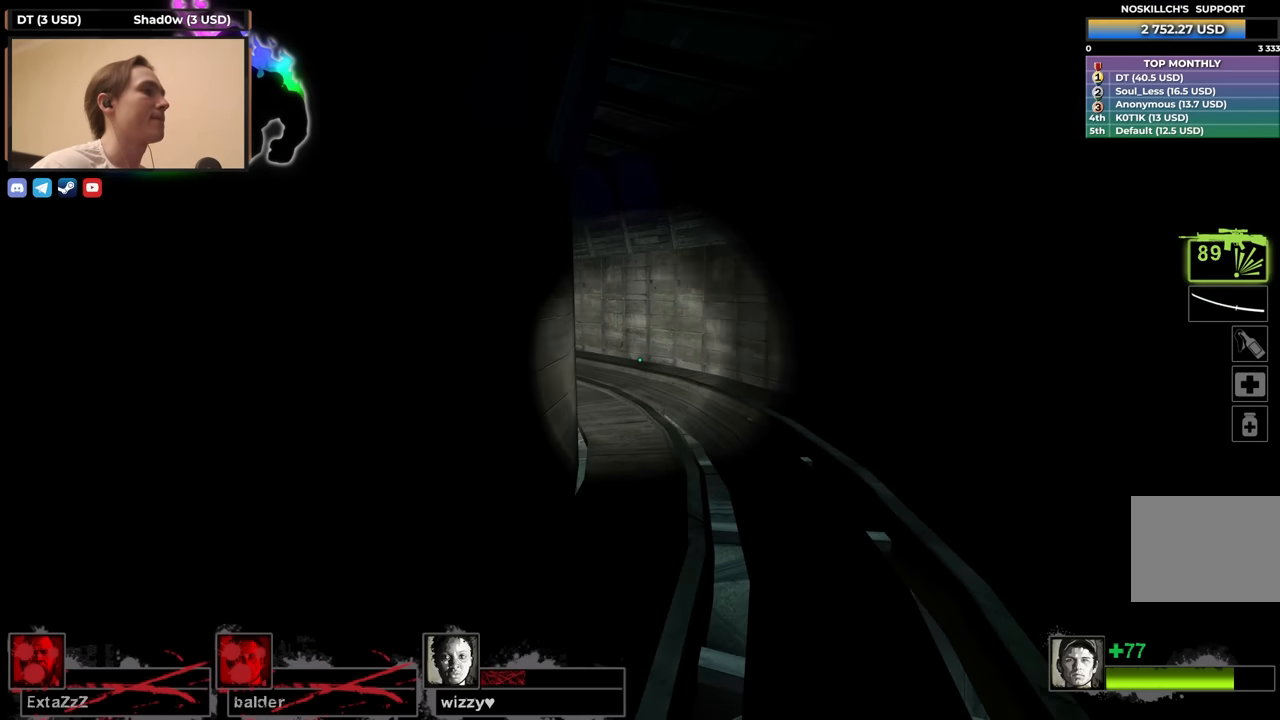
{"keys": ["w"], "events": [[134, "d", "up"], [267, "d", "down"], [400, "d", "up"]]}
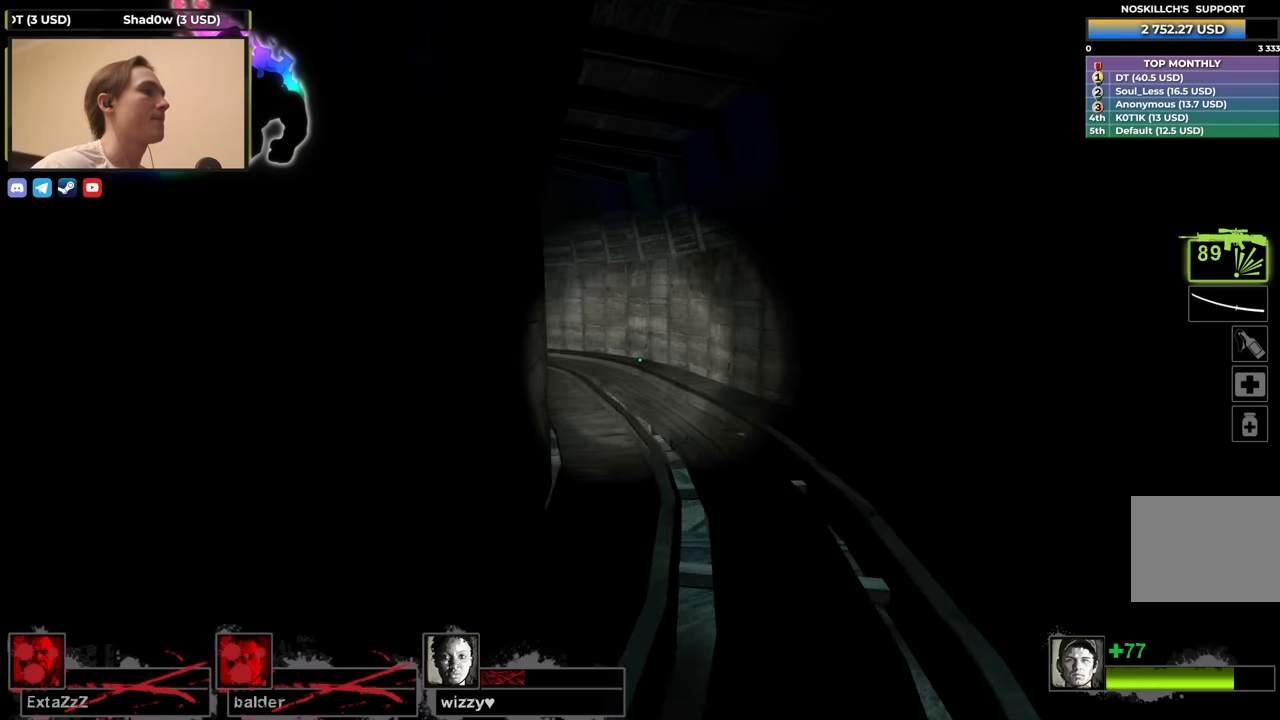
{"keys": ["d", "w"], "events": [[84, "d", "down"], [234, "d", "up"], [467, "d", "down"]]}
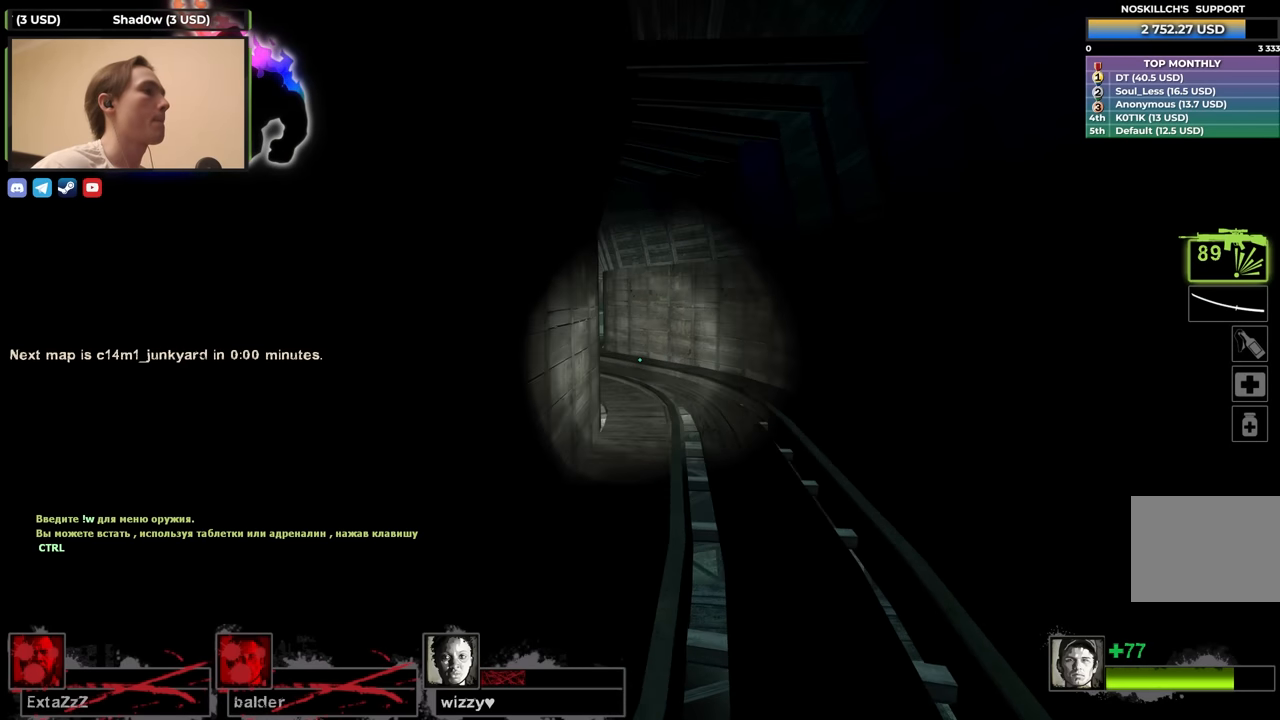
{"keys": ["w"], "events": [[100, "d", "up"], [250, "d", "down"], [384, "d", "up"]]}
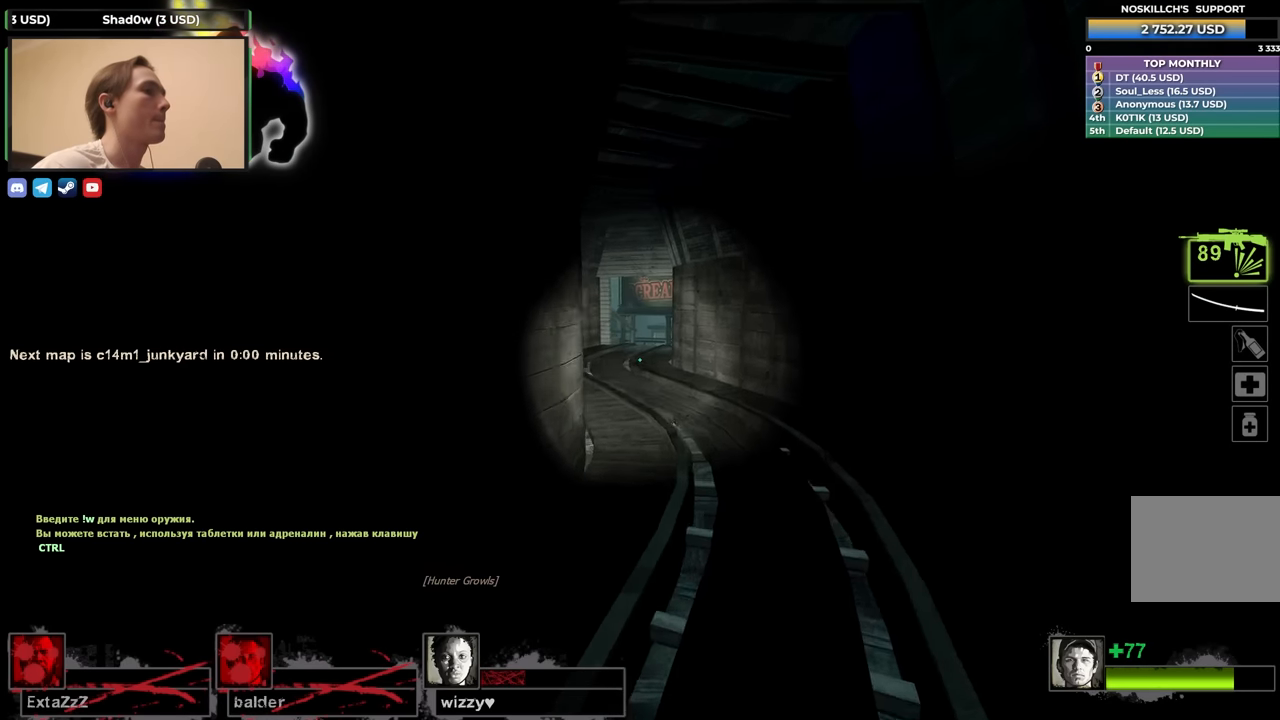
{"keys": ["w"], "events": [[34, "d", "down"], [134, "d", "up"]]}
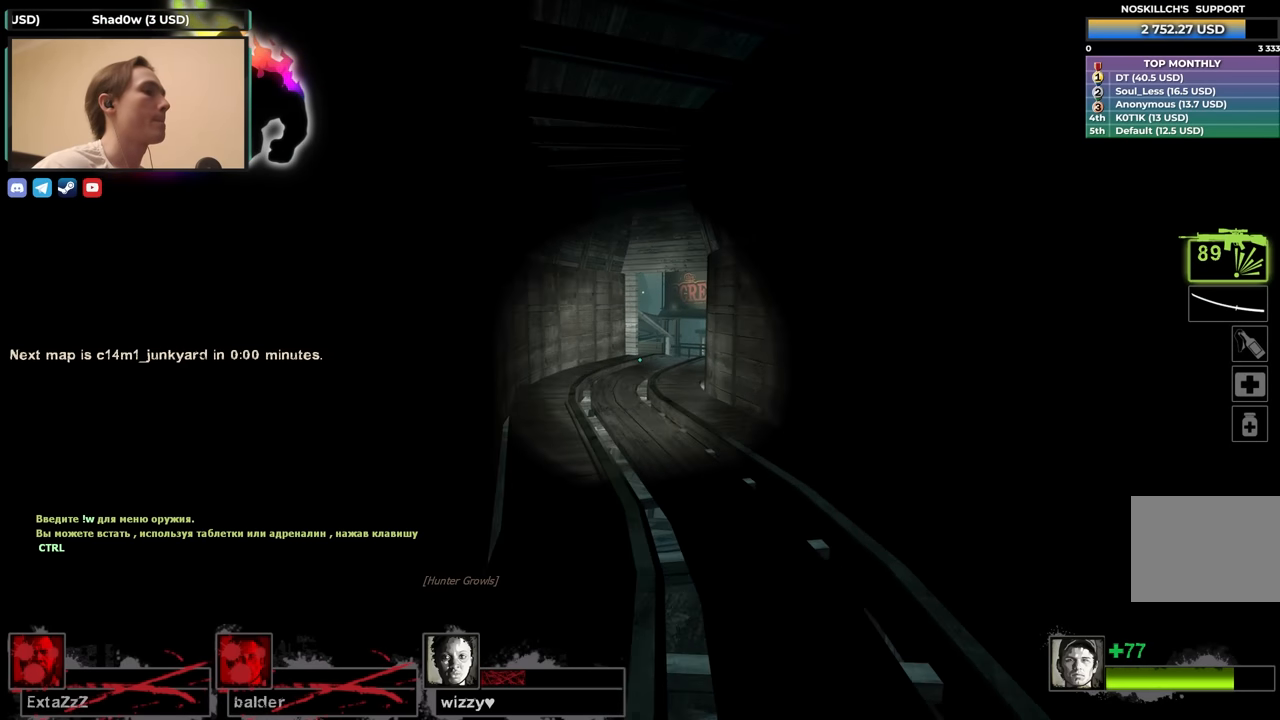
{"keys": ["w"], "events": [[234, "a", "down"], [384, "a", "up"]]}
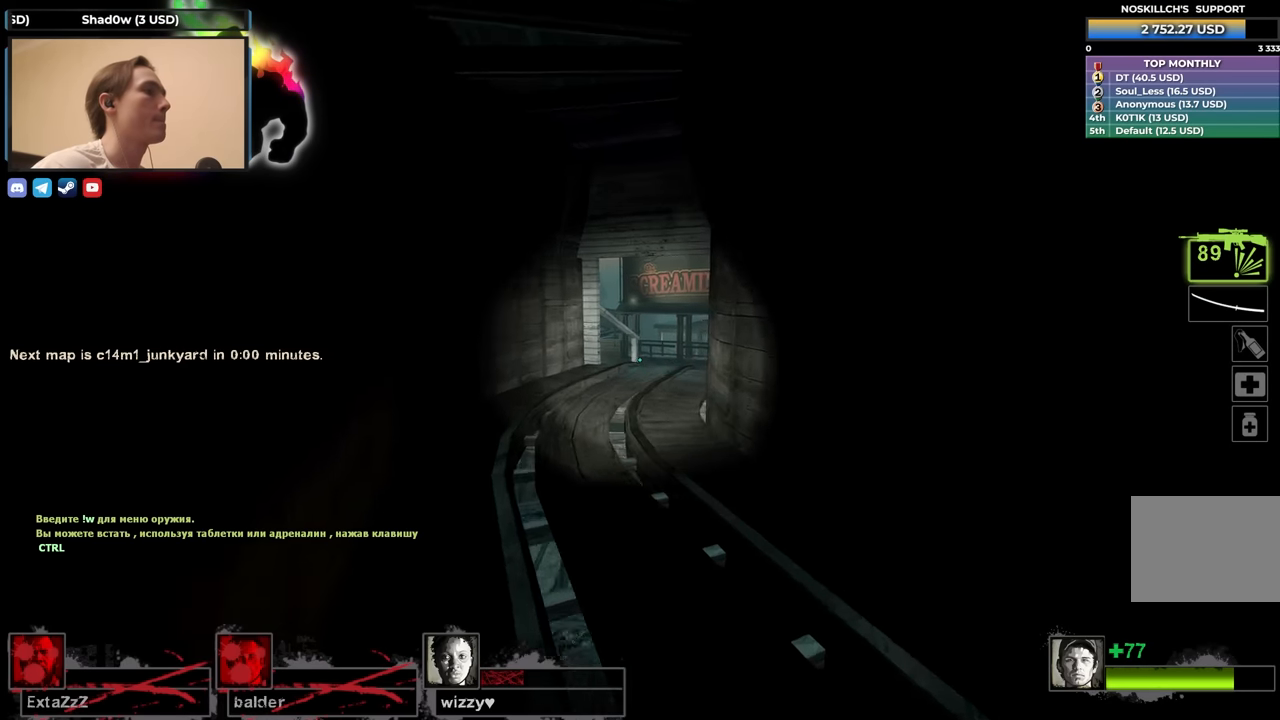
{"keys": [], "events": [[67, "a", "down"], [200, "a", "up"], [350, "w", "up"]]}
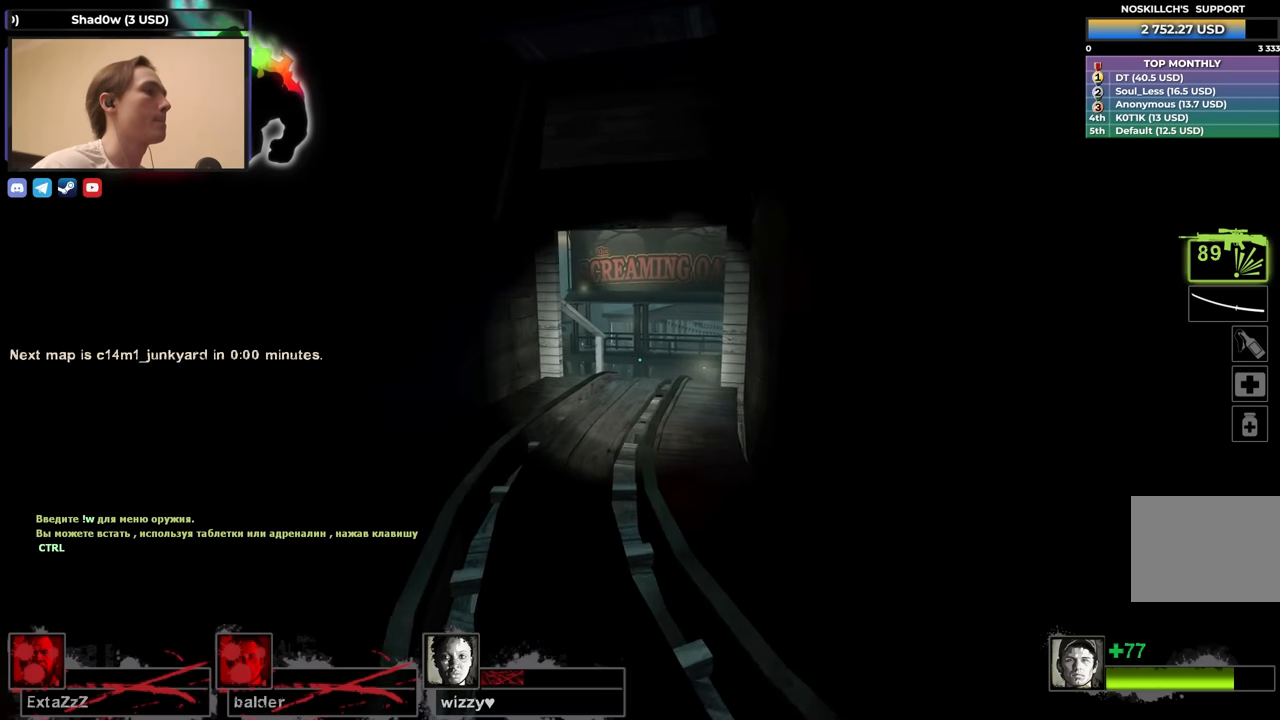
{"keys": ["w"], "events": [[217, "w", "down"], [267, "a", "down"], [450, "a", "up"]]}
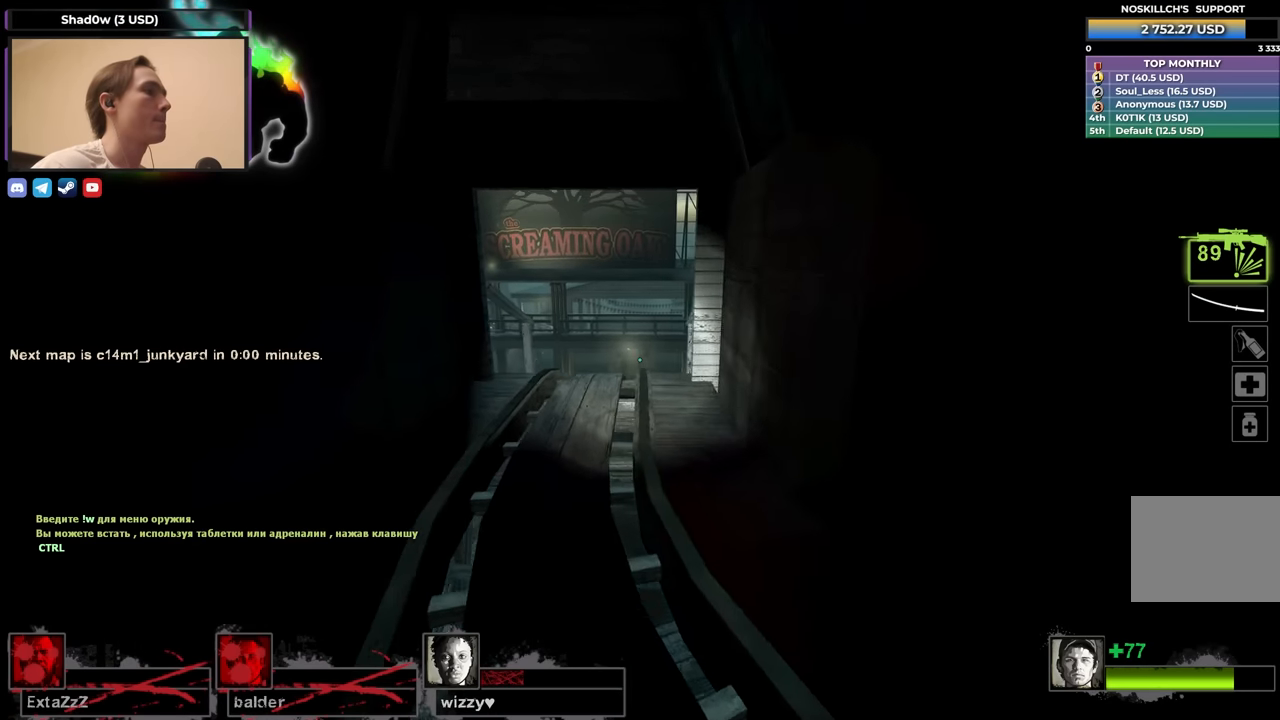
{"keys": ["w"], "events": []}
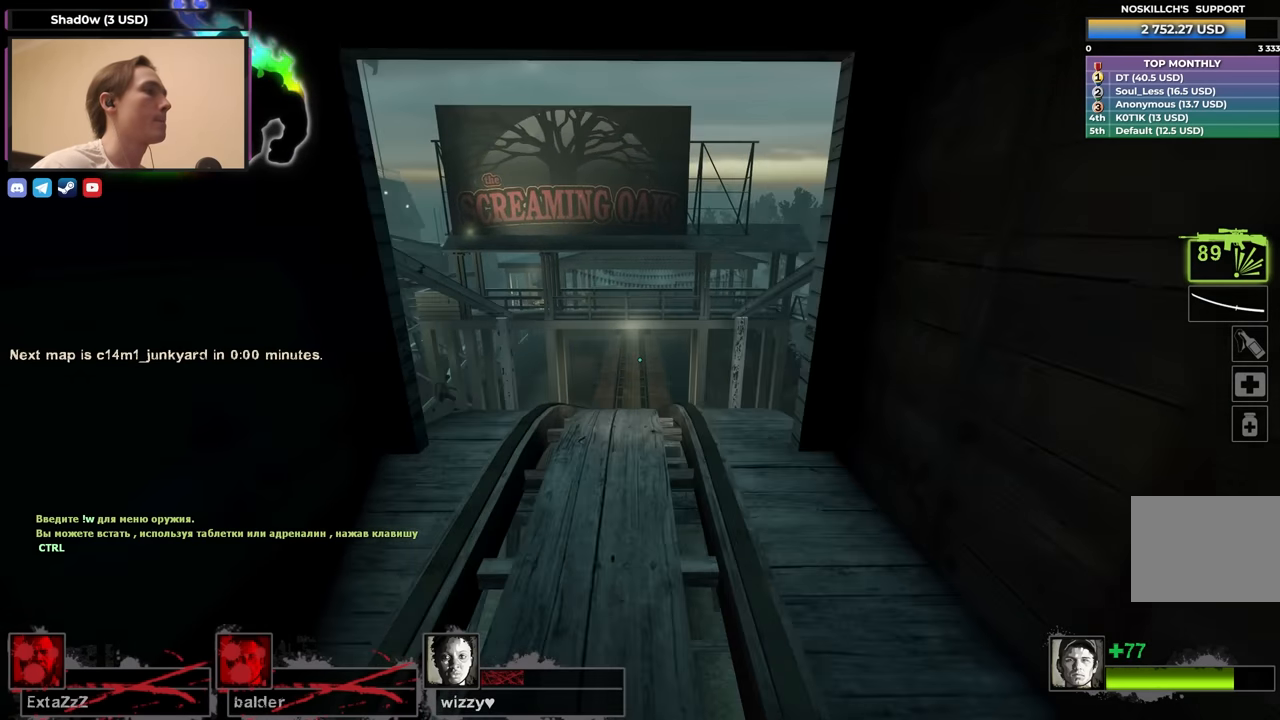
{"keys": ["w"], "events": []}
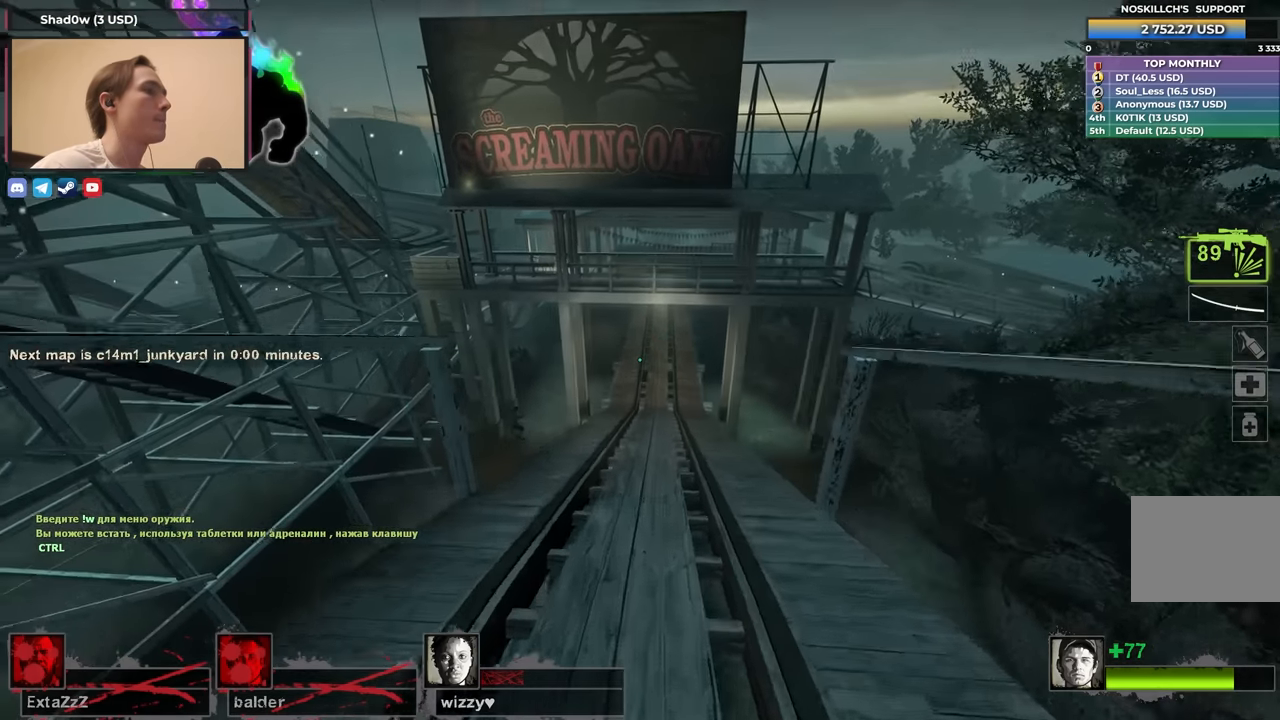
{"keys": ["s"], "events": [[67, "a", "down"], [217, "w", "up"], [316, "s", "down"], [400, "a", "up"]]}
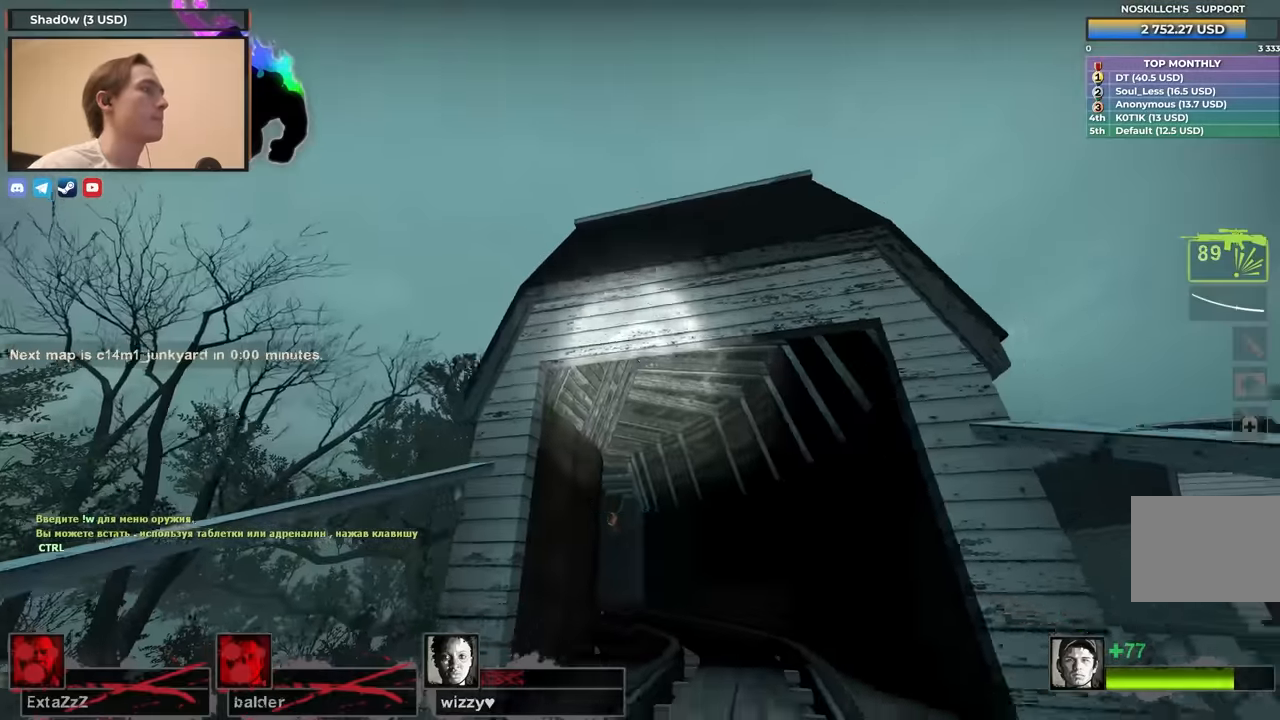
{"keys": ["a", "s"], "events": [[416, "a", "down"]]}
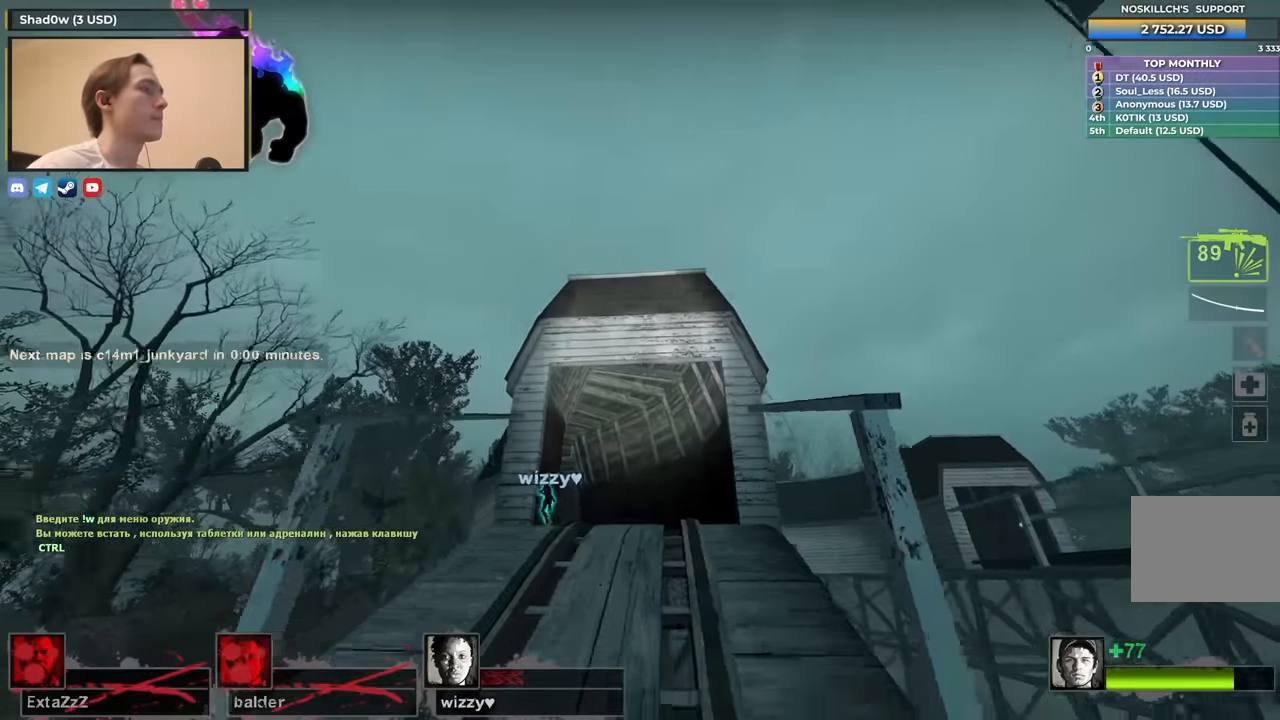
{"keys": ["s"], "events": [[16, "a", "up"]]}
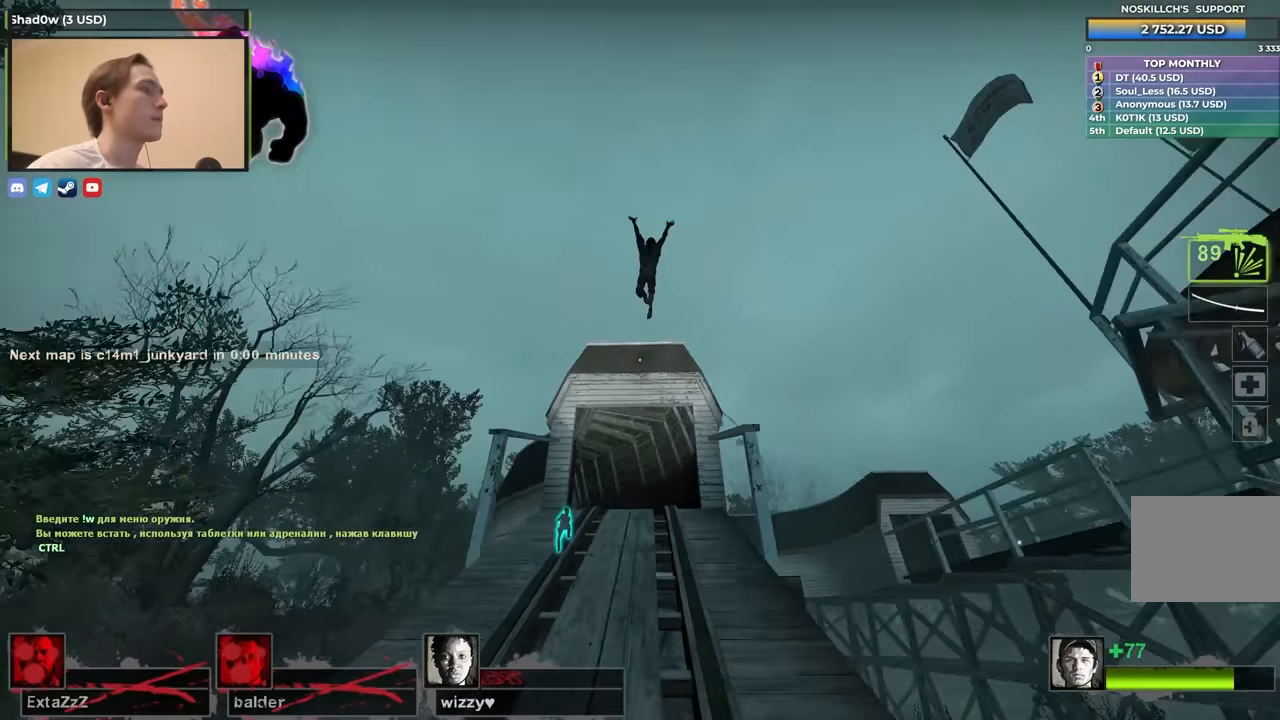
{"keys": ["s"], "events": [[133, "s", "up"], [266, "s", "down"]]}
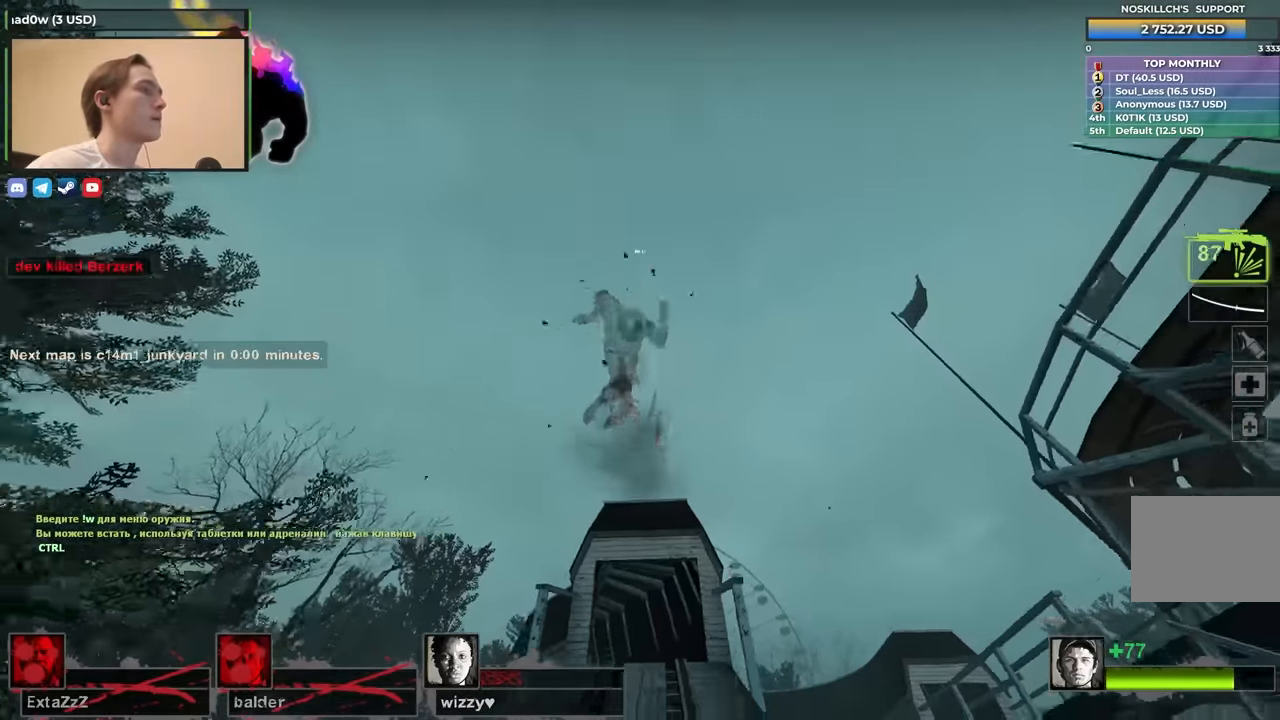
{"keys": ["s"], "events": []}
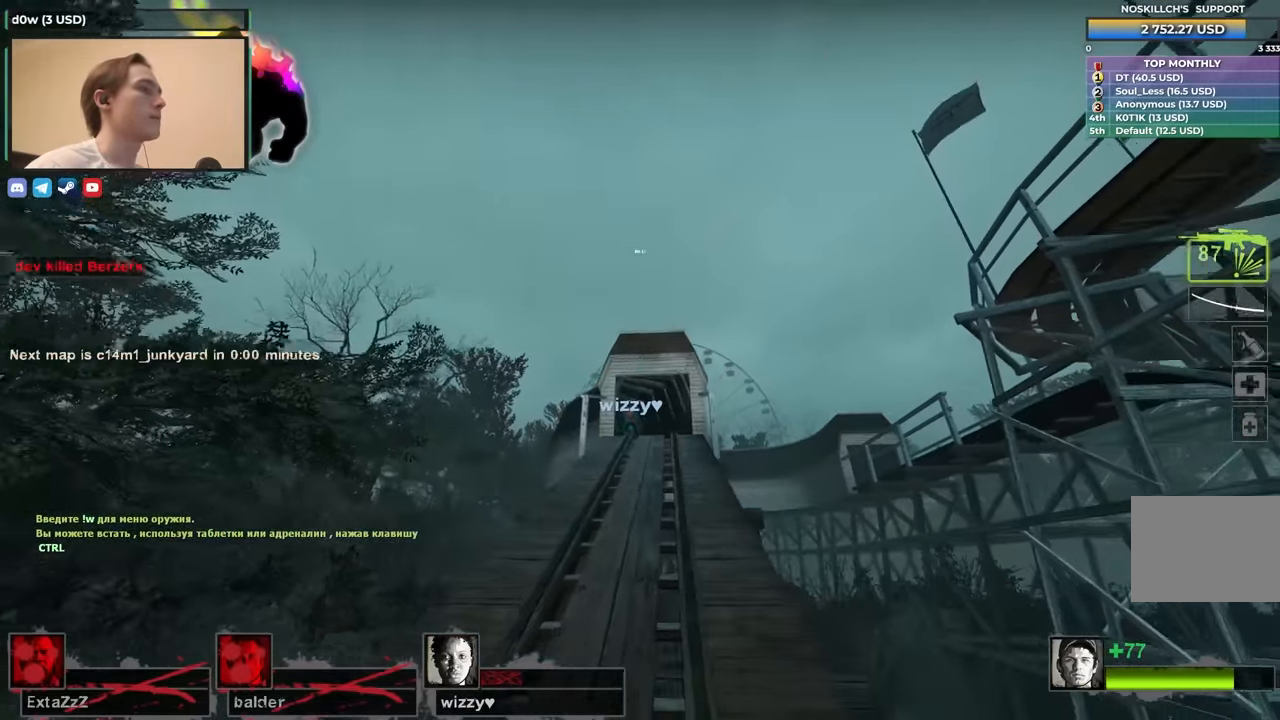
{"keys": [], "events": [[16, "a", "down"], [66, "s", "up"], [116, "a", "up"], [200, "w", "down"], [300, "w", "up"]]}
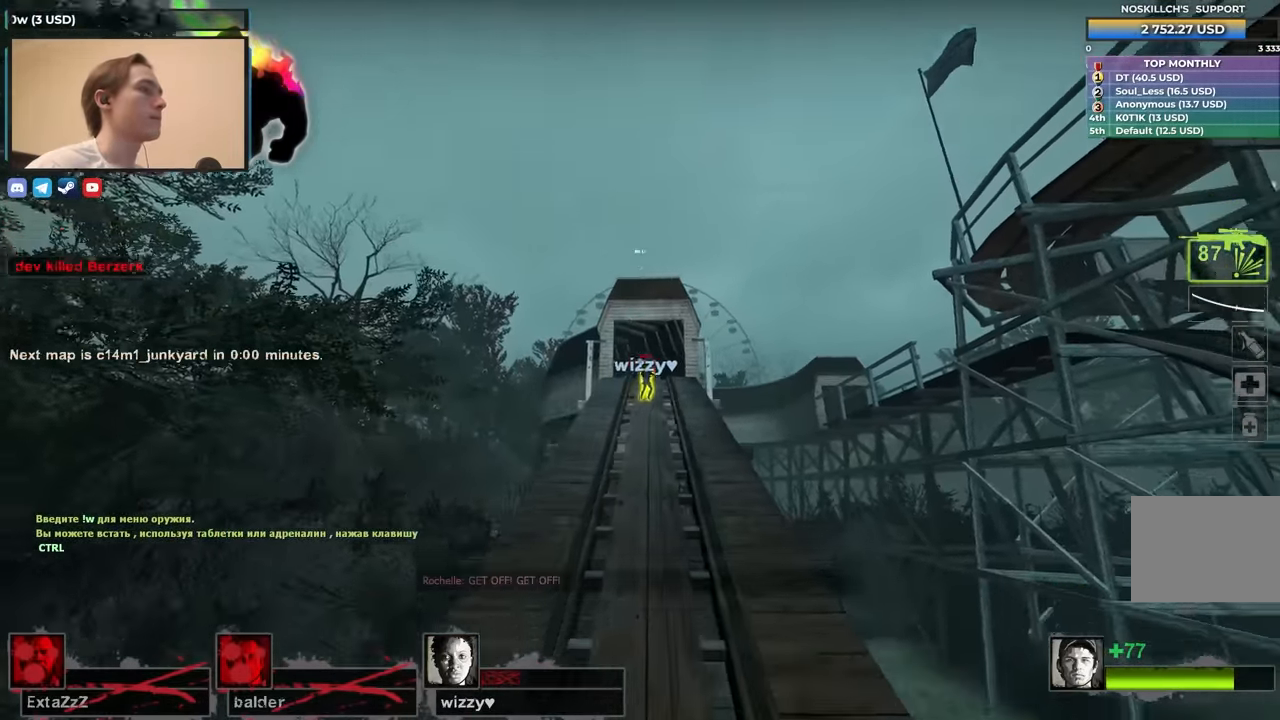
{"keys": ["shift"], "events": [[83, "f", "down"], [166, "shift", "down"], [216, "f", "up"]]}
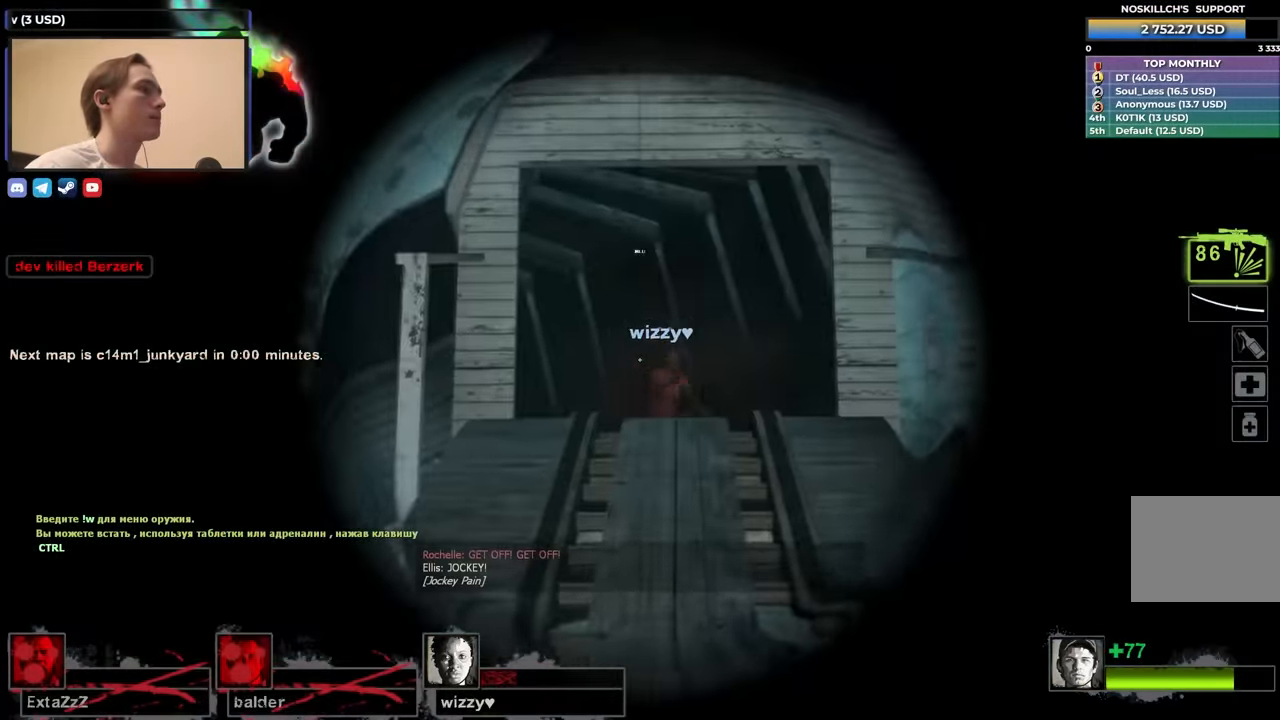
{"keys": [], "events": [[50, "f", "down"], [50, "shift", "up"], [100, "f", "up"], [366, "f", "down"], [466, "f", "up"]]}
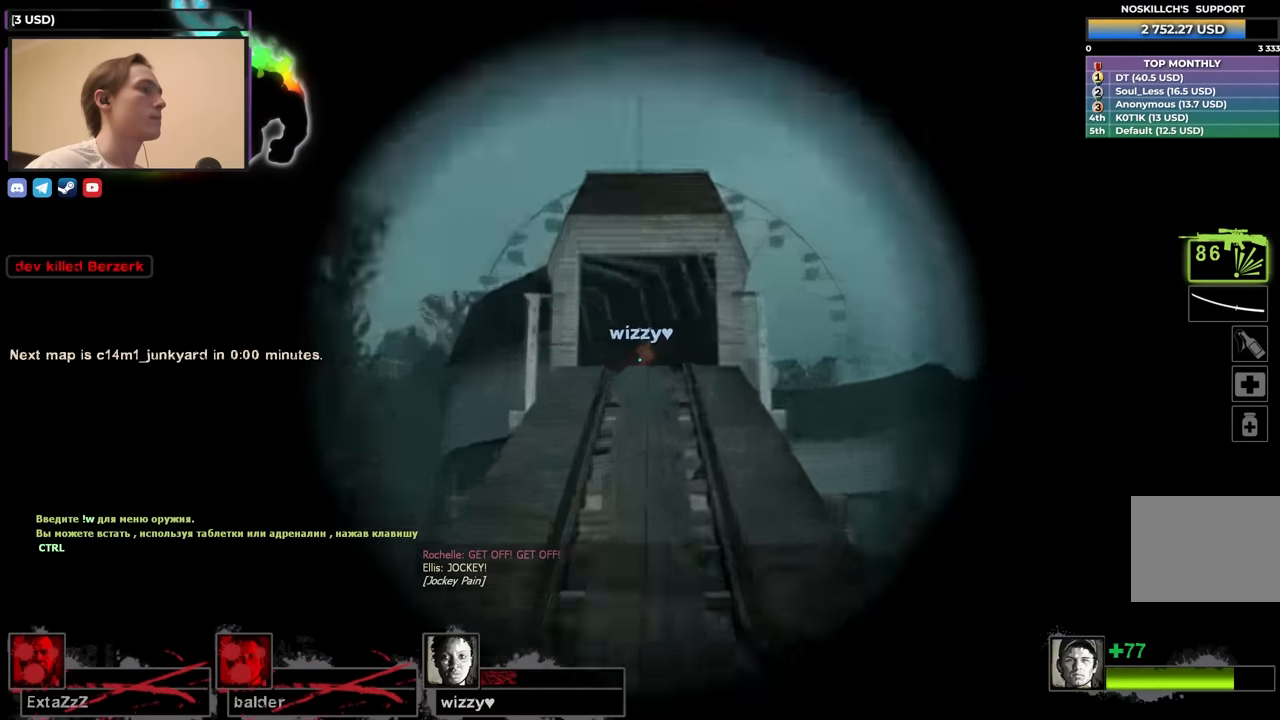
{"keys": ["shift"], "events": [[50, "shift", "down"]]}
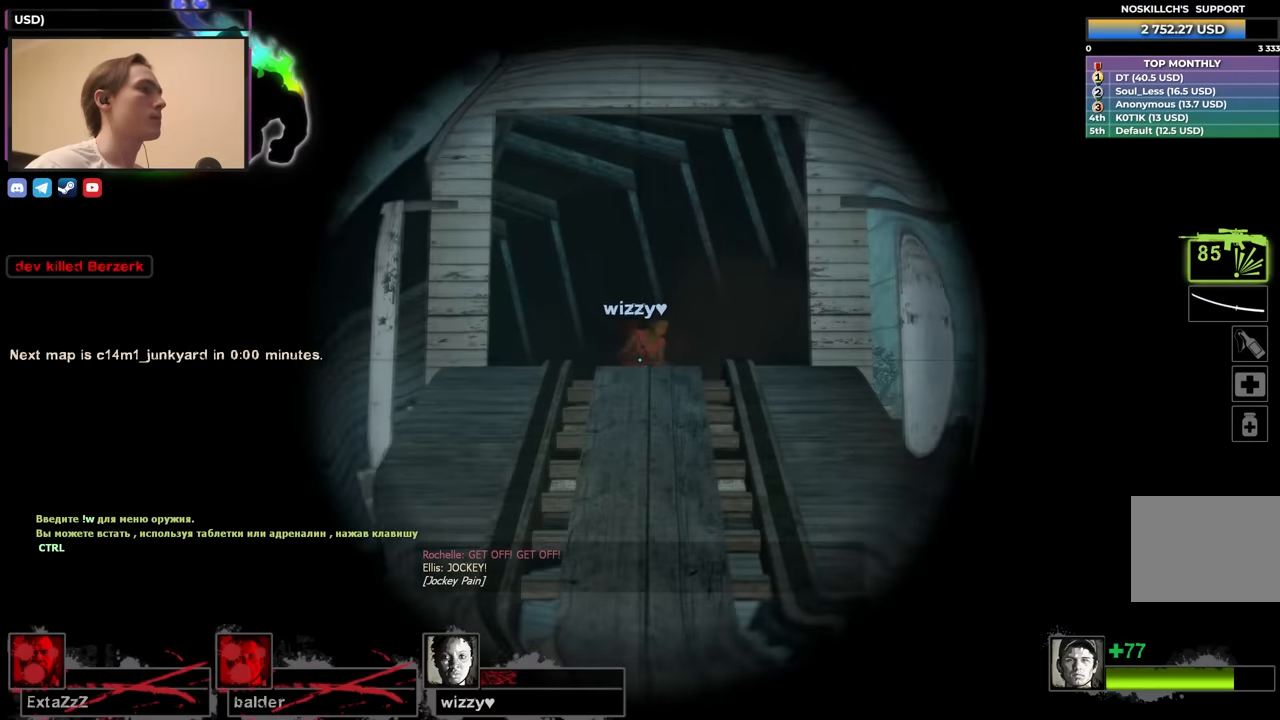
{"keys": ["shift"], "events": []}
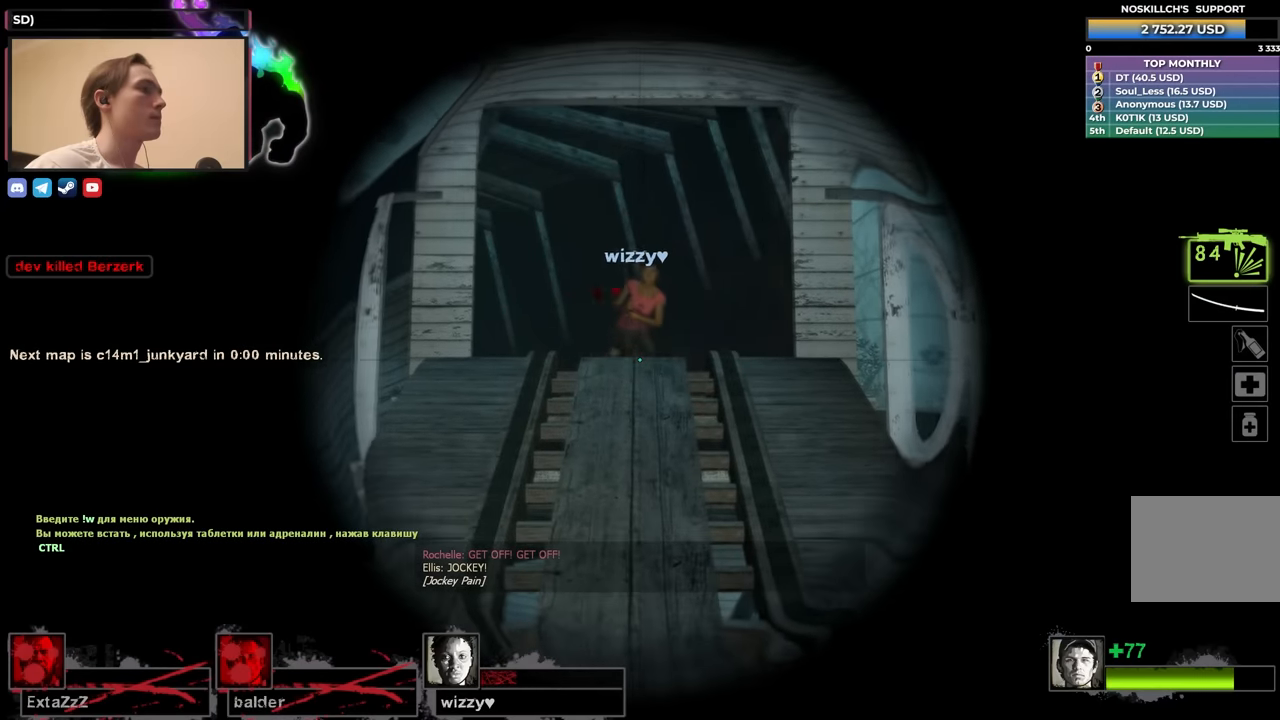
{"keys": ["shift"], "events": []}